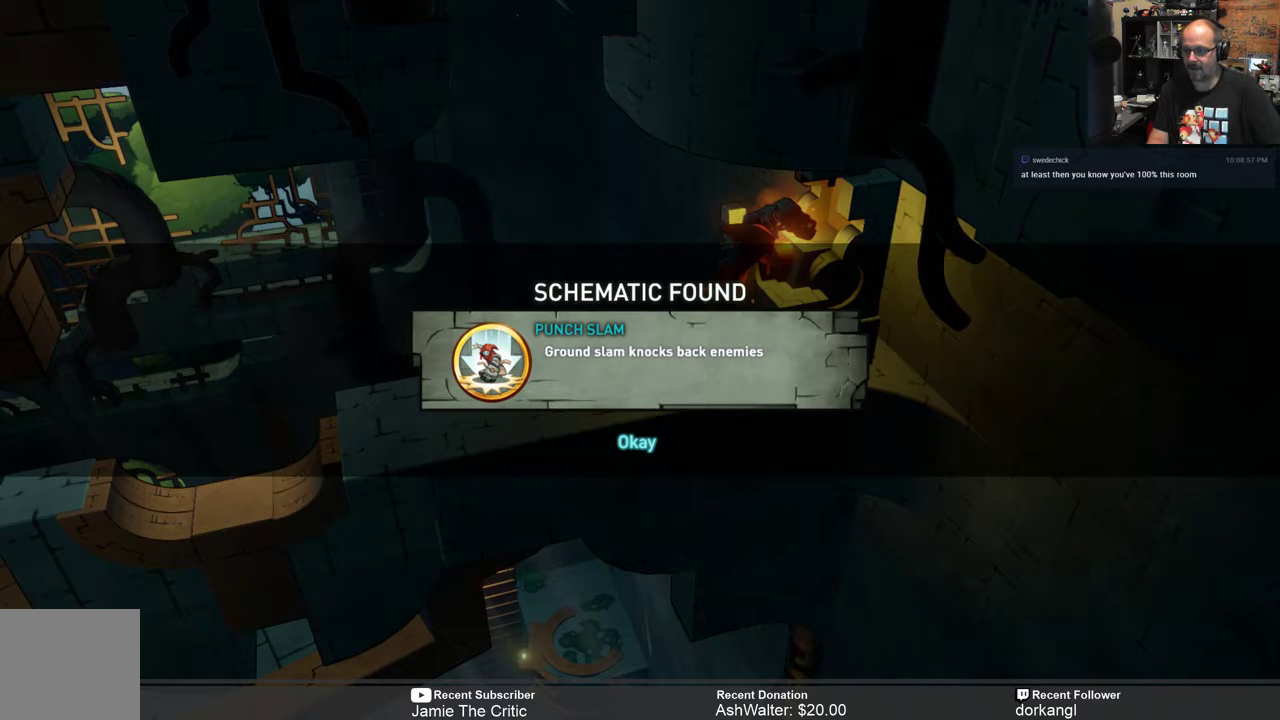
Gameplay with a controller (Xbox layout); each line is a JSON object with the inputs held at the frame after it. "events" lists button and stick changes between this image and that frame as [ms after this image, input, new state], when the widget could be followed in between. Not read: SHARE.
{"buttons": [], "left_stick": "center", "right_stick": "center", "events": [[300, "A", "down"], [350, "A", "up"]]}
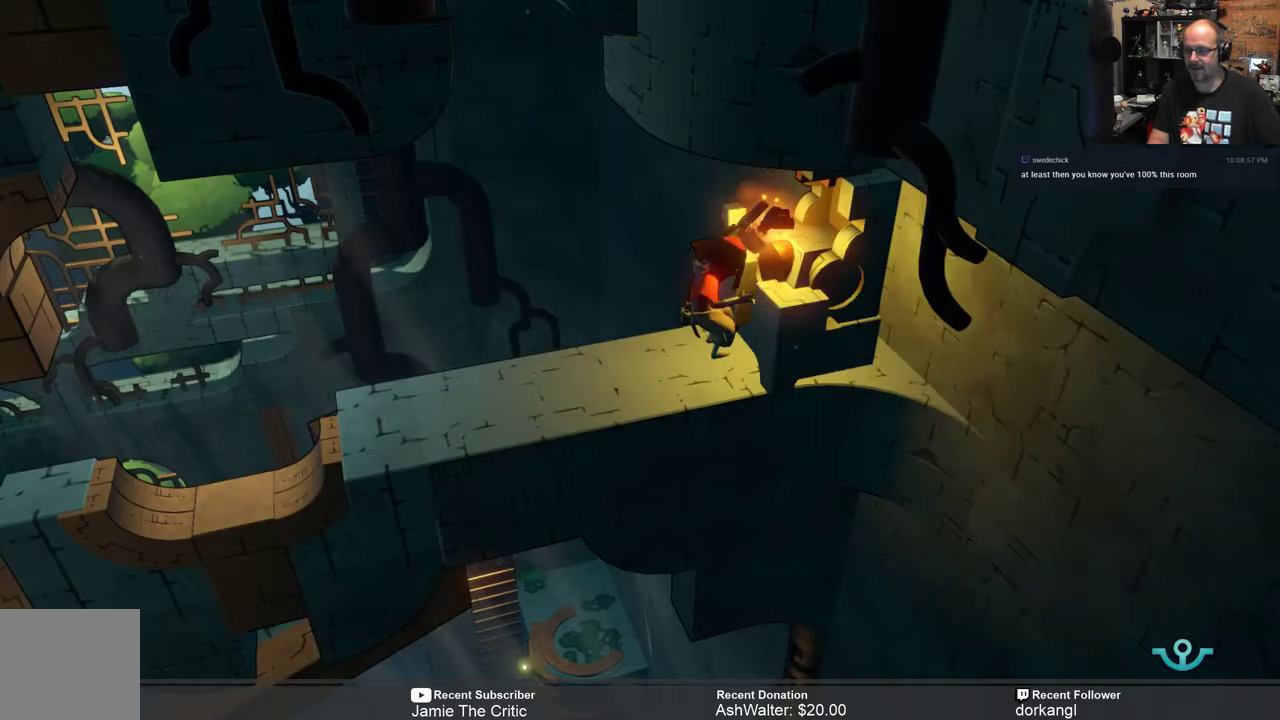
{"buttons": [], "left_stick": "center", "right_stick": "center", "events": []}
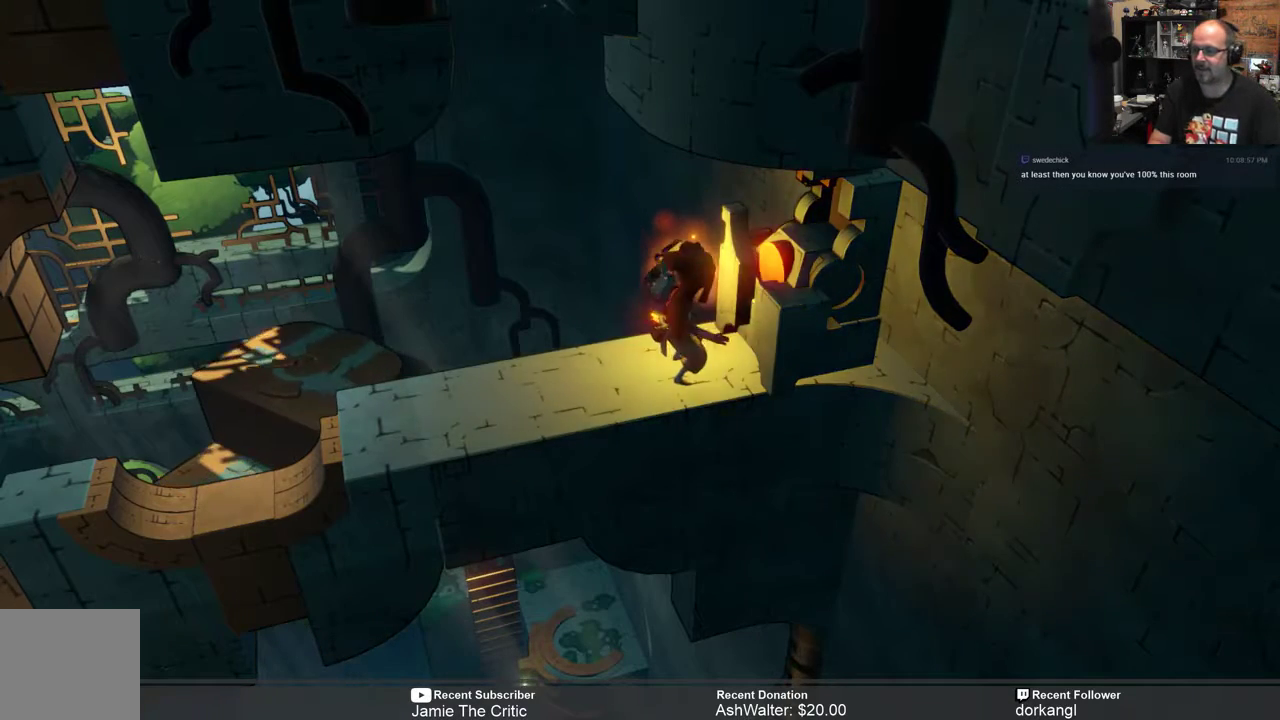
{"buttons": [], "left_stick": "center", "right_stick": "center", "events": []}
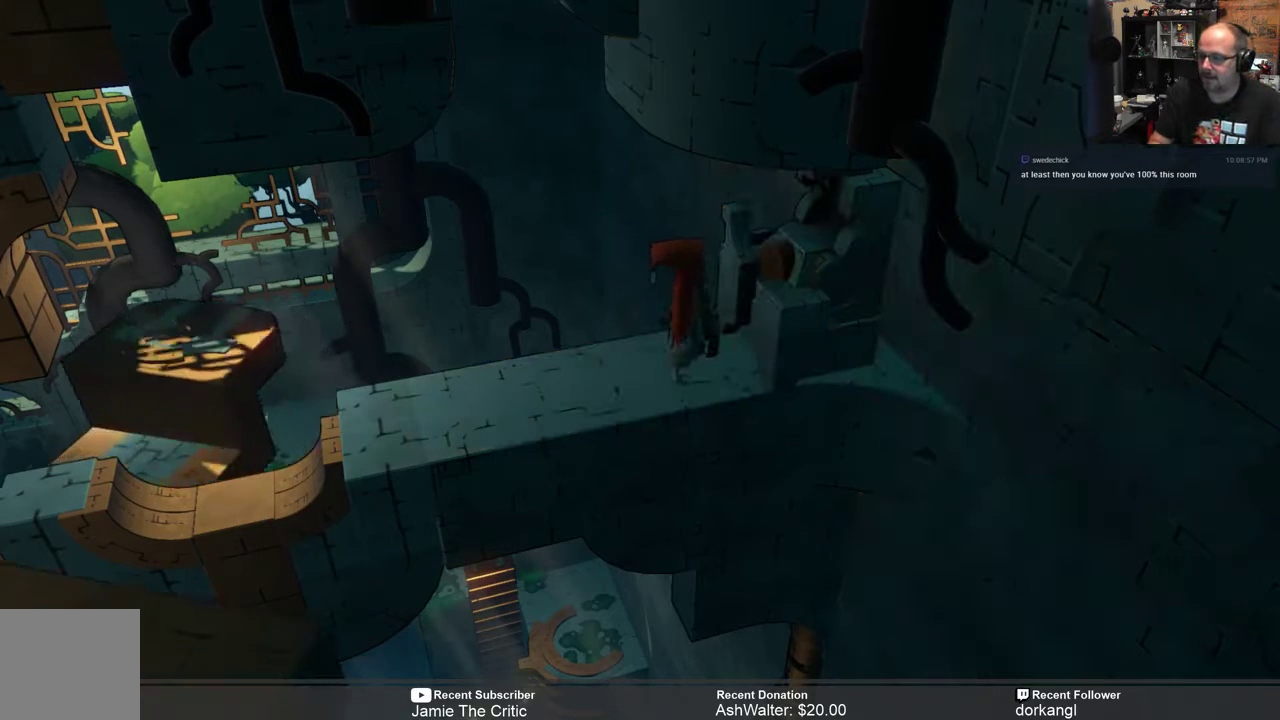
{"buttons": [], "left_stick": "center", "right_stick": "center", "events": []}
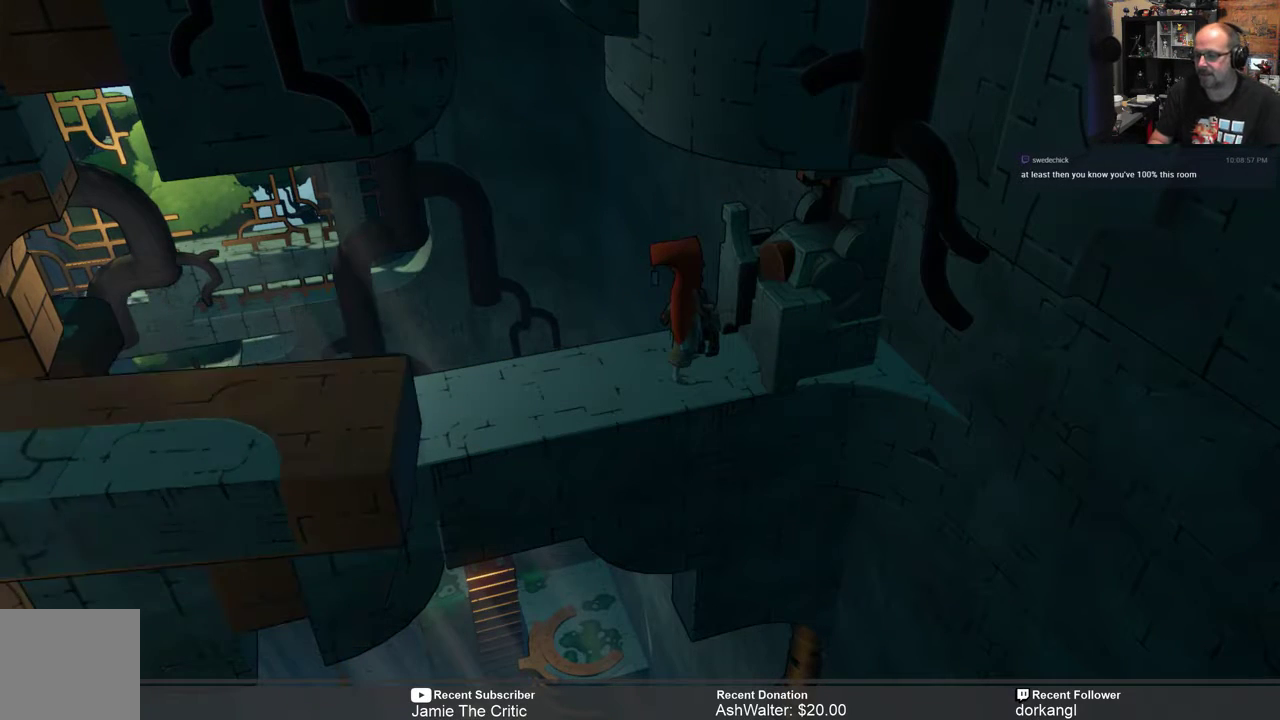
{"buttons": [], "left_stick": "center", "right_stick": "center", "events": []}
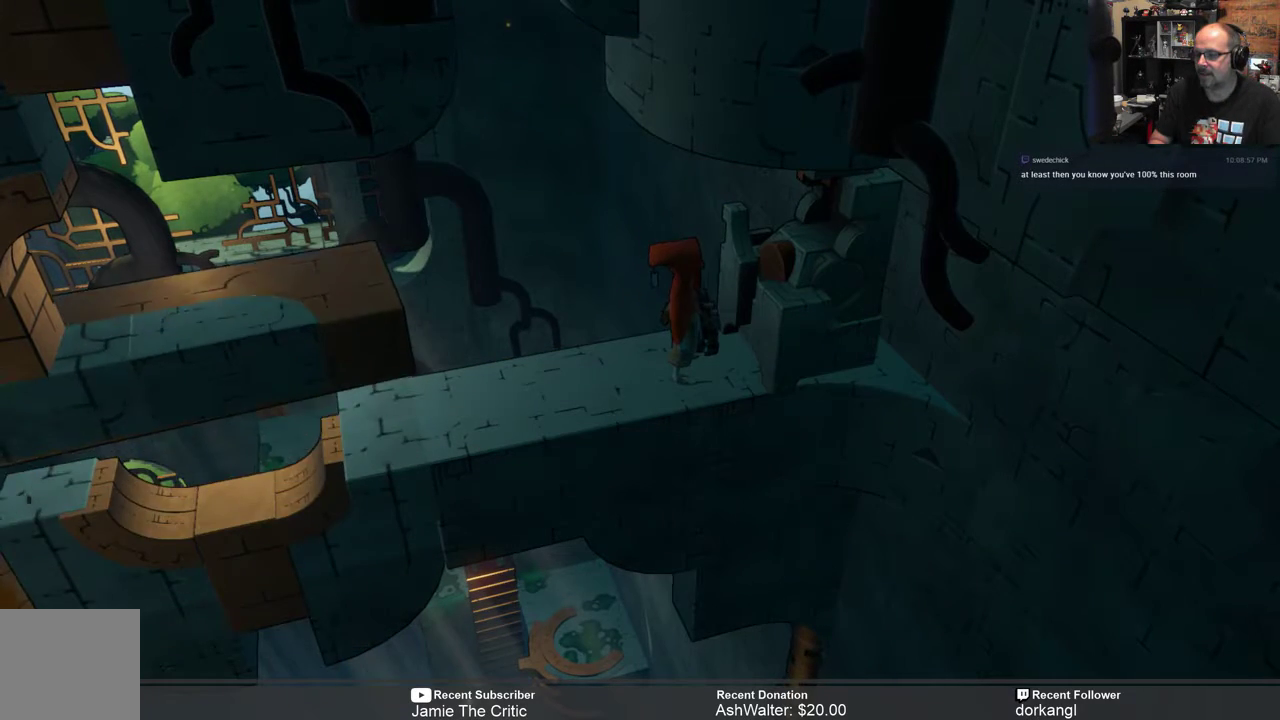
{"buttons": [], "left_stick": "center", "right_stick": "center", "events": [[117, "START", "down"], [200, "START", "up"]]}
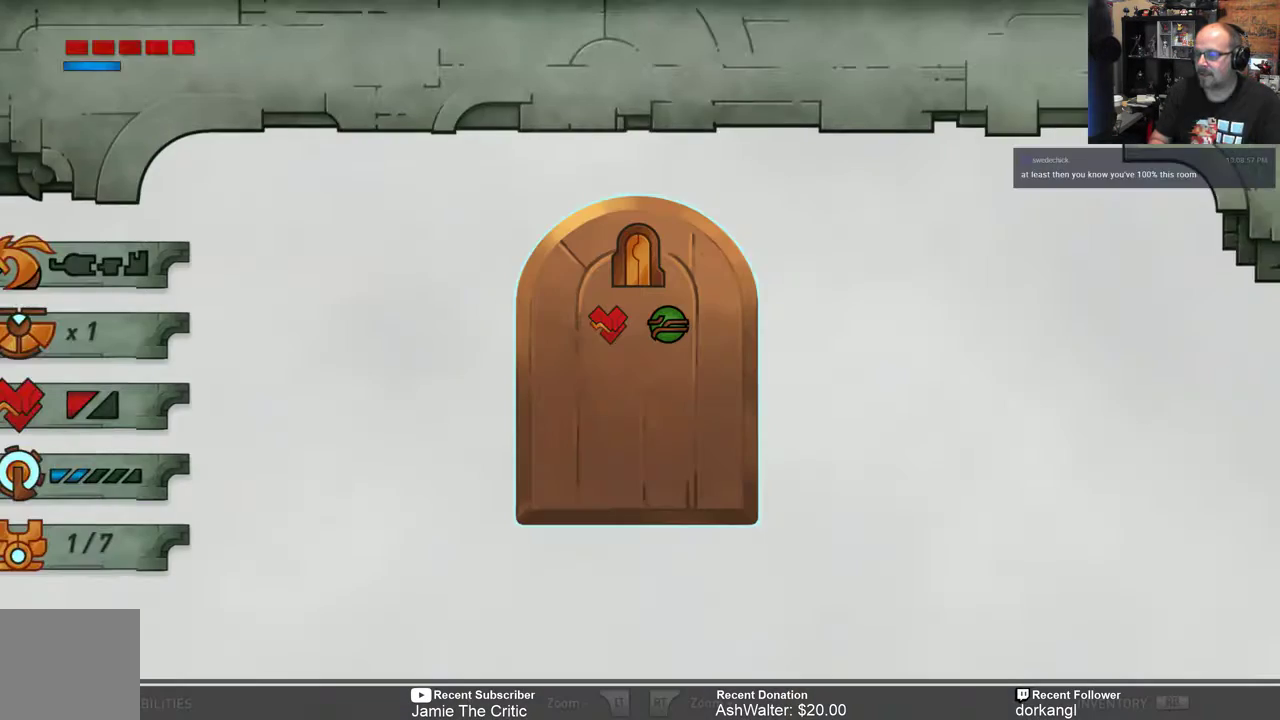
{"buttons": [], "left_stick": "center", "right_stick": "center", "events": []}
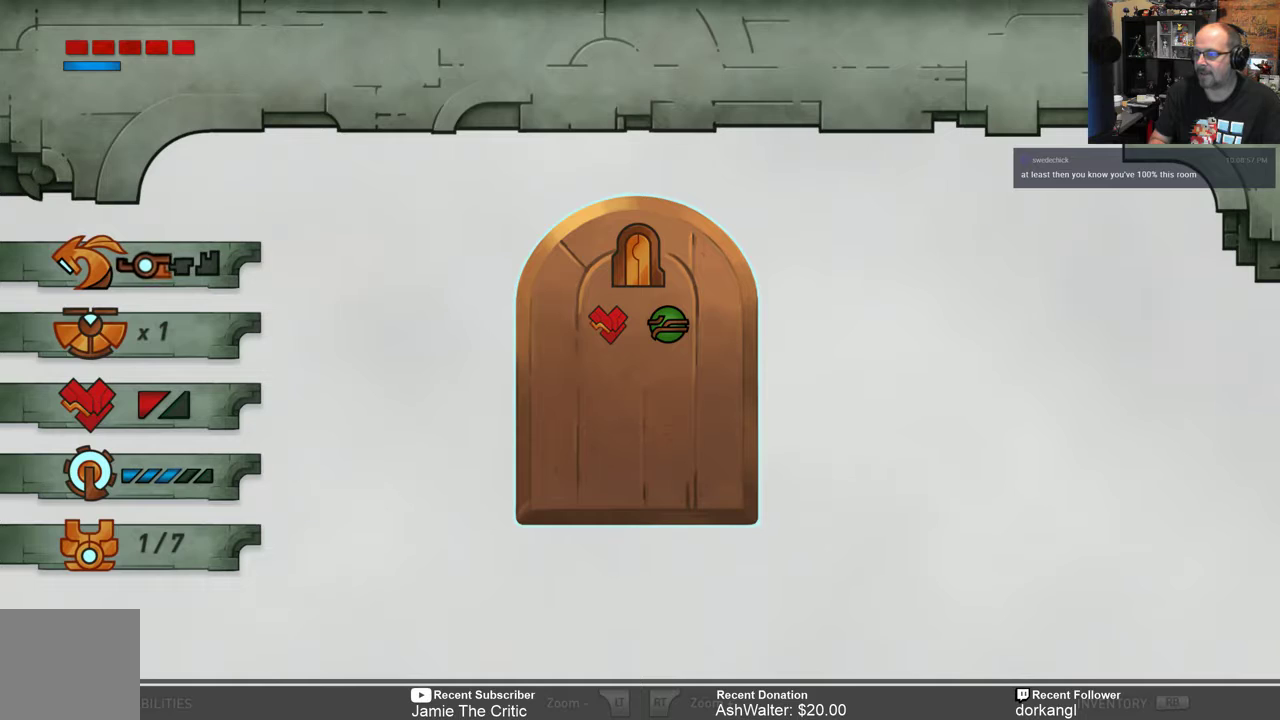
{"buttons": [], "left_stick": "center", "right_stick": "center", "events": [[367, "B", "down"], [467, "B", "up"]]}